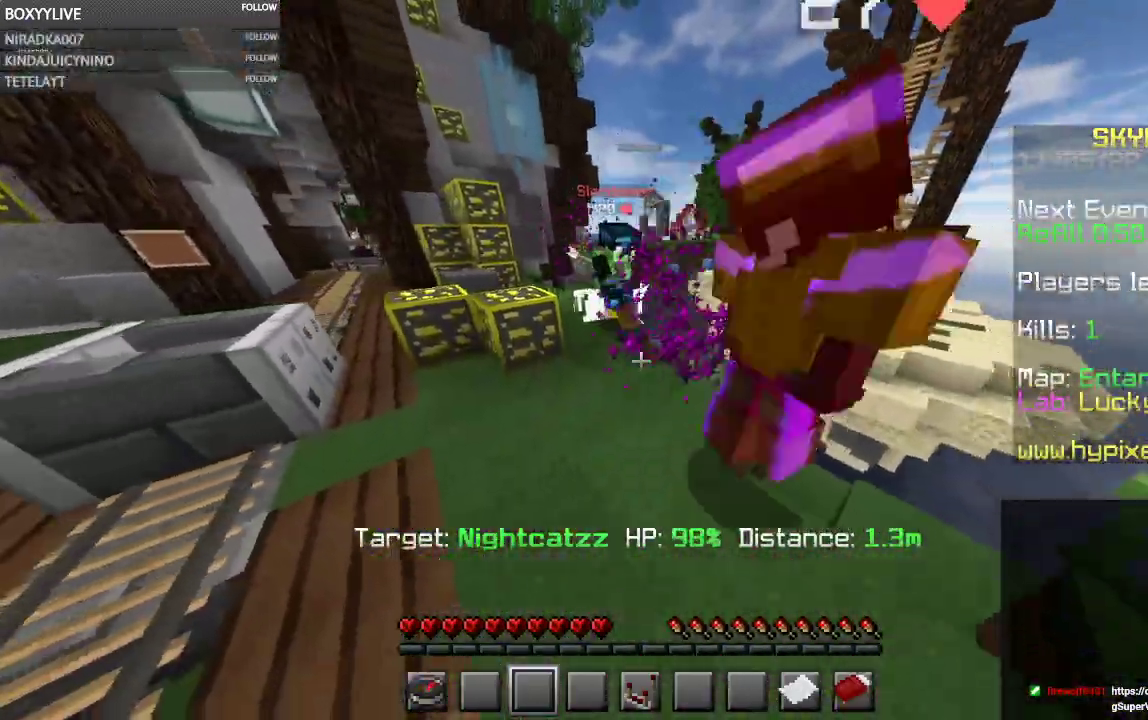
Gameplay with keyboard and mouse; each line is a JSON object with the keys and mouse buttons held at the frame after it. "events" lists presses ("down") and releases ("up") of "a", "d", "s", "space", "w", "mouse_left" and "mouse_right" between this image and that frame as [ms after this image, input, new state], when the widget could be followed in between. "mouse_left", "mouse_right" = the "left", "right" buttons of the "mouse" list. No other keys are recorded. Fast repeated clicks can show as one long hold. Mouse movement is not recorded.
{"keys": [], "mouse": [], "events": []}
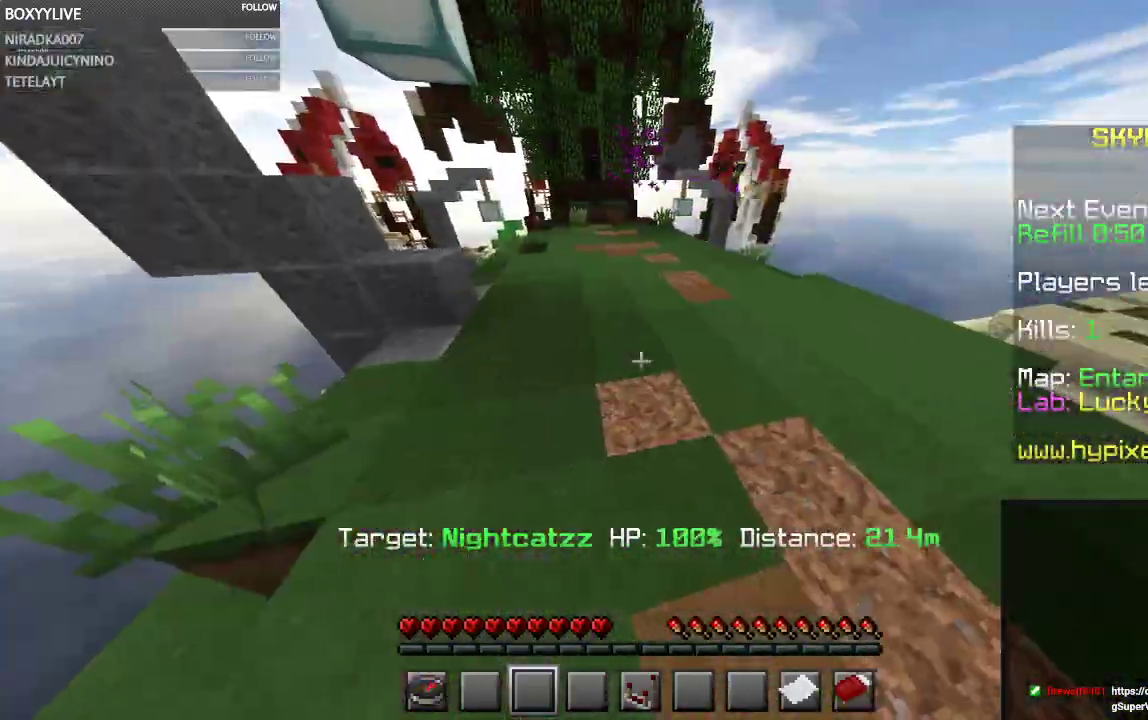
{"keys": ["w"], "mouse": [], "events": [[34, "w", "down"]]}
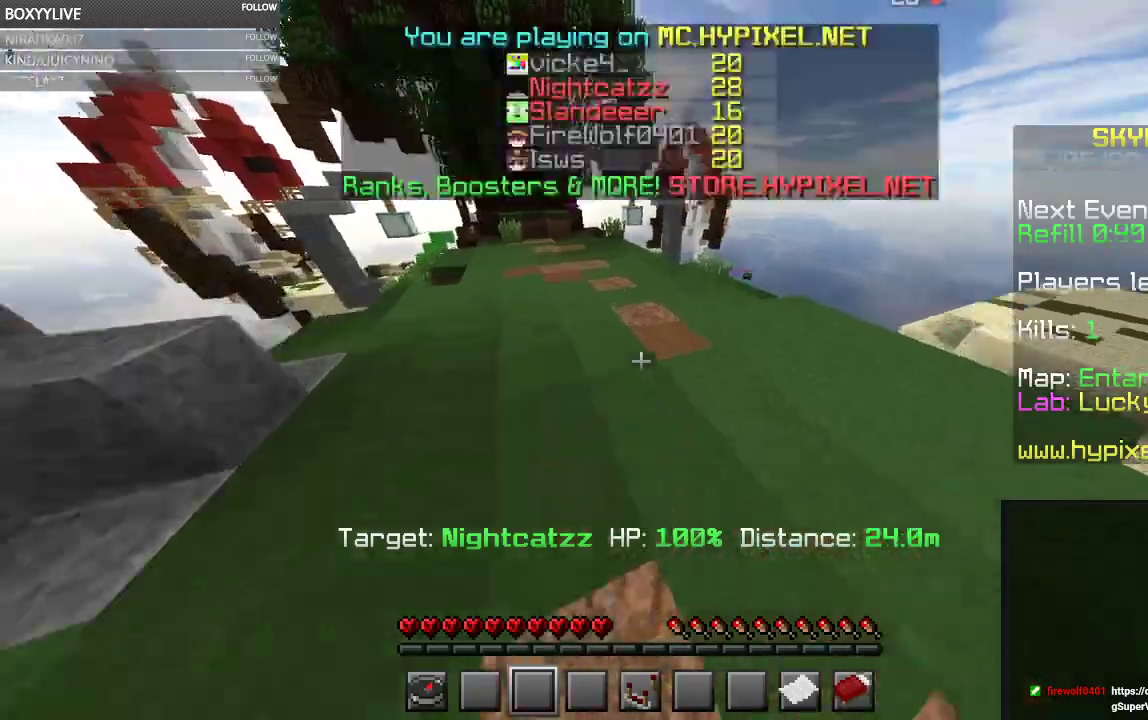
{"keys": ["w"], "mouse": [], "events": []}
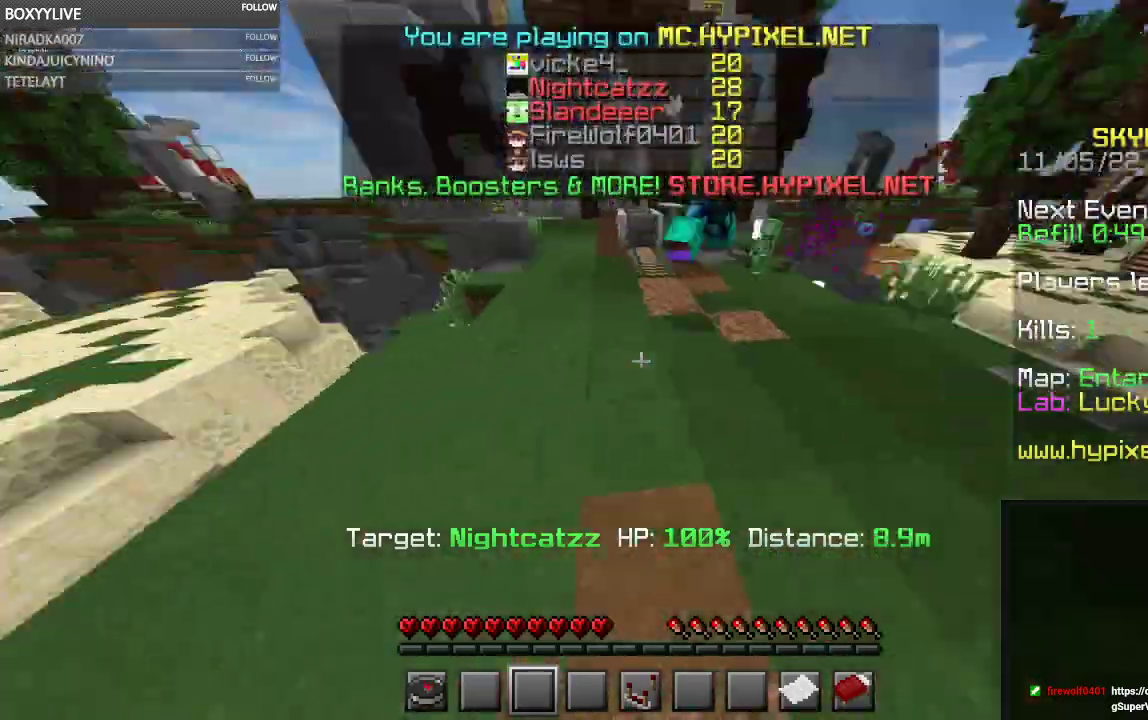
{"keys": ["w"], "mouse": [], "events": []}
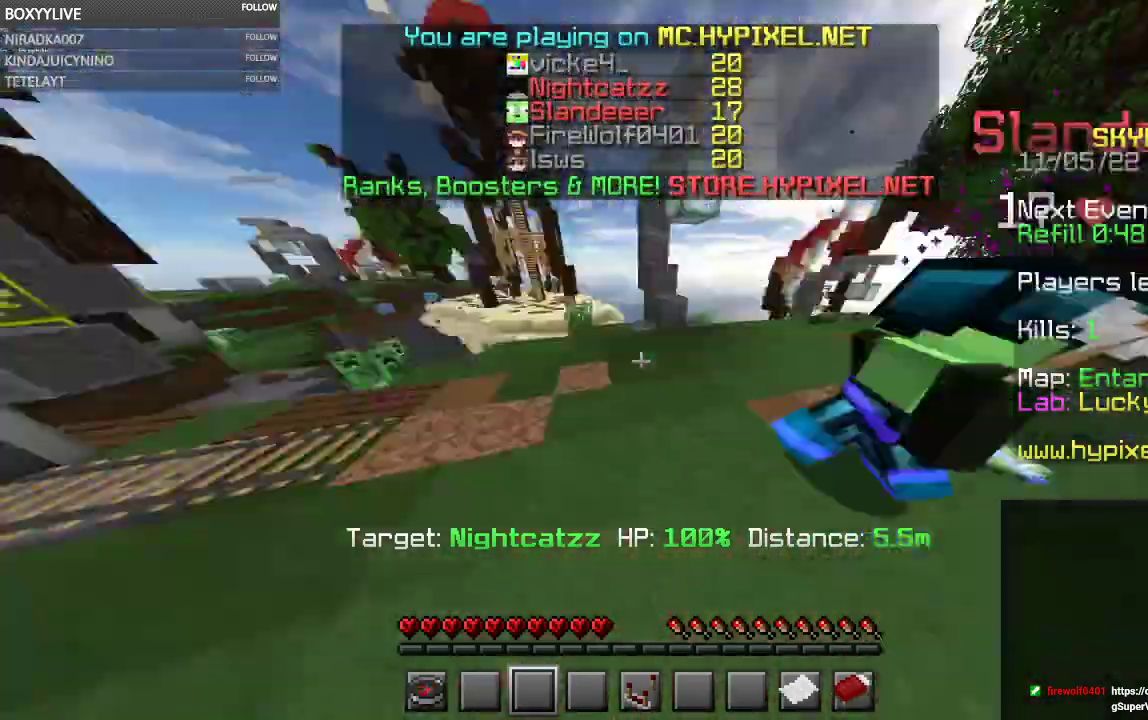
{"keys": ["w"], "mouse": [], "events": []}
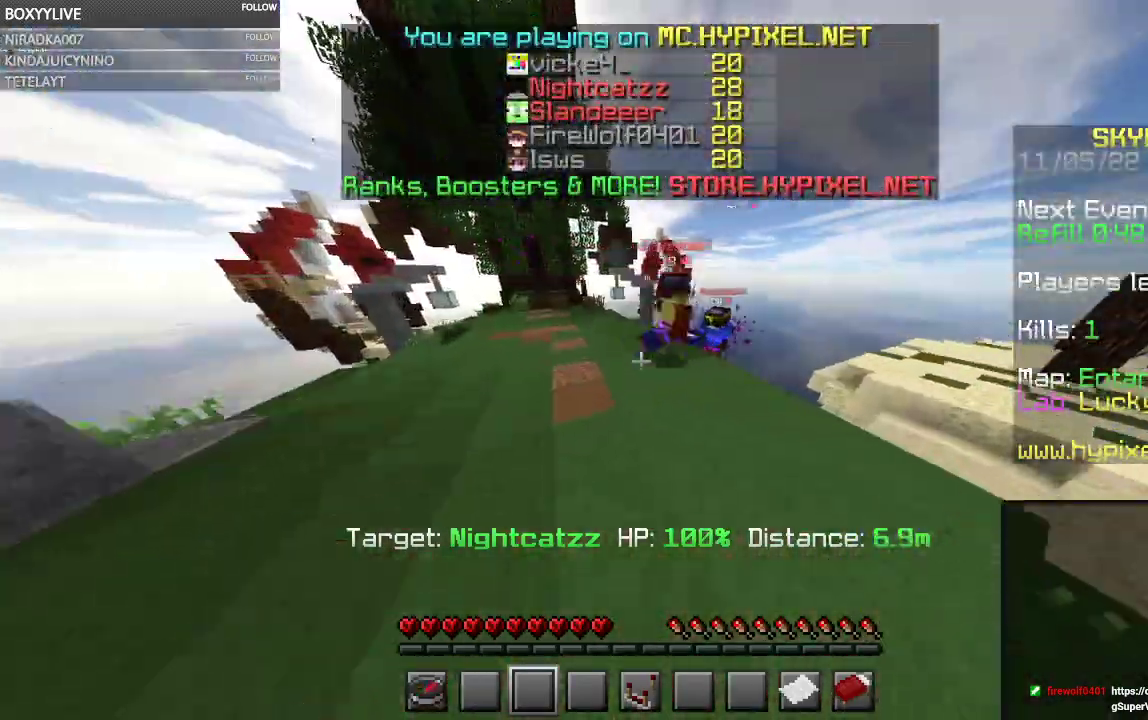
{"keys": [], "mouse": [], "events": [[334, "w", "up"]]}
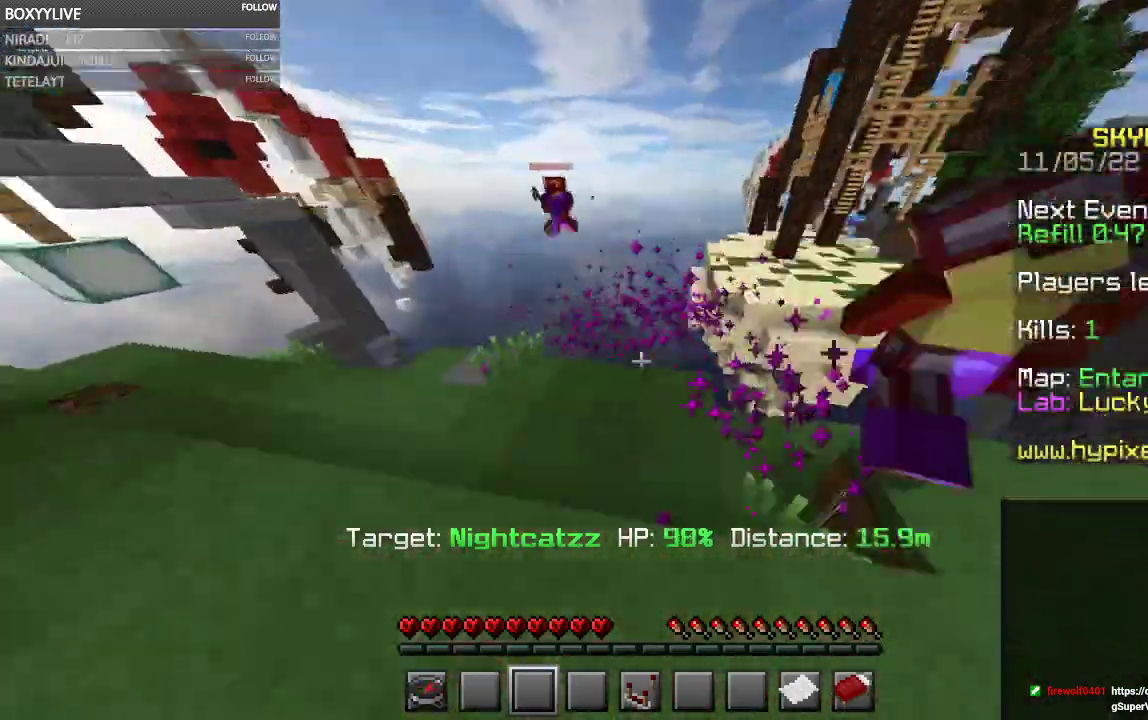
{"keys": [], "mouse": [], "events": []}
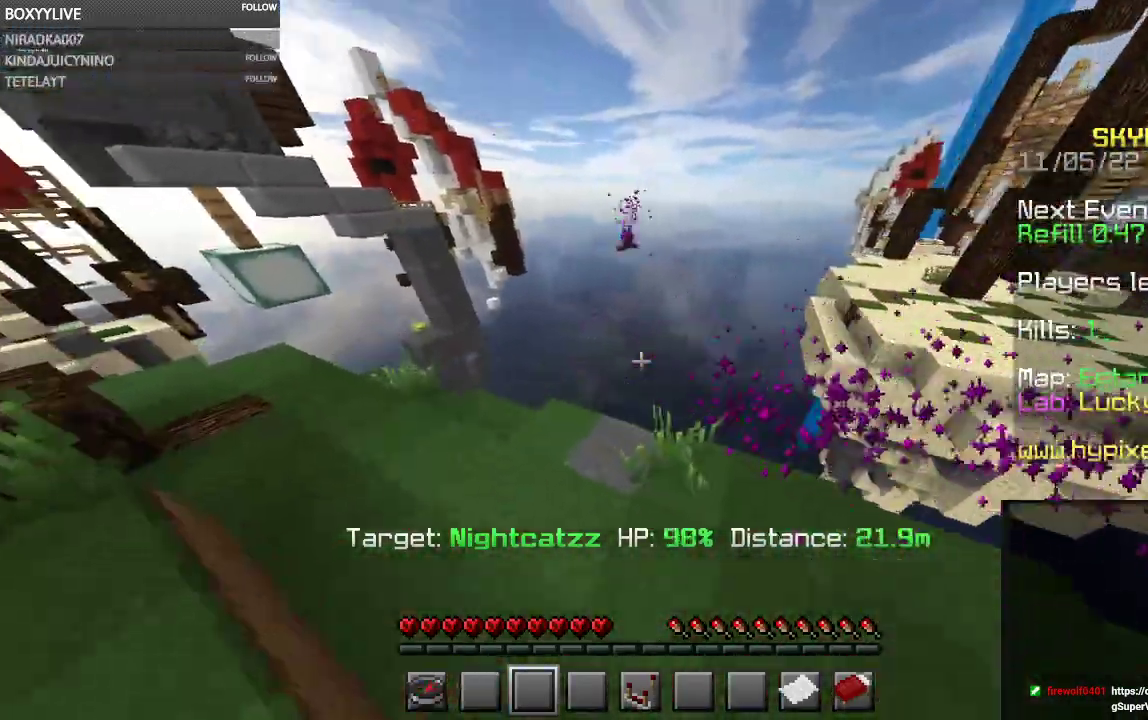
{"keys": ["w"], "mouse": [], "events": [[34, "w", "down"]]}
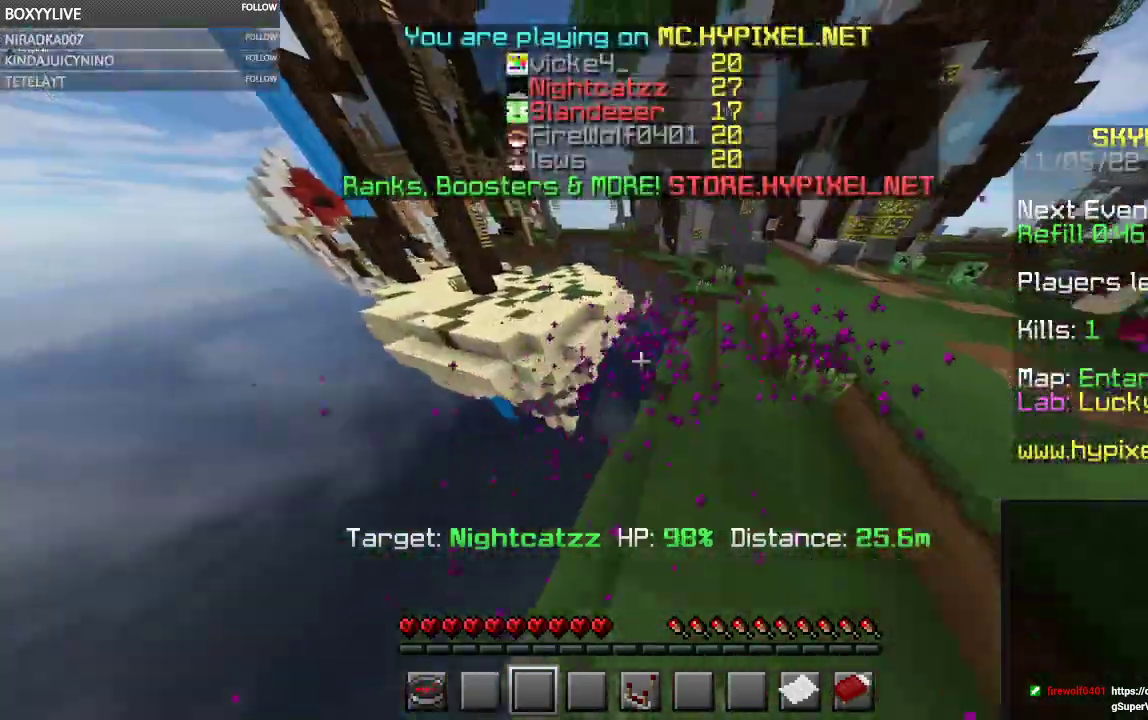
{"keys": ["w"], "mouse": [], "events": []}
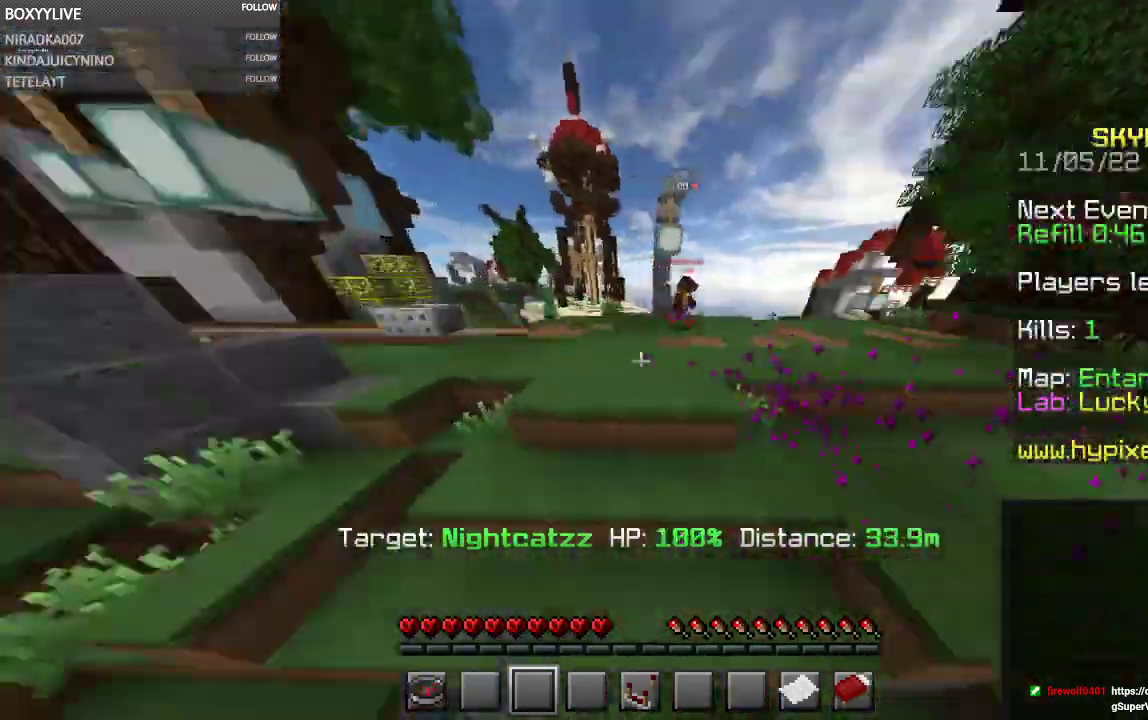
{"keys": ["w"], "mouse": [], "events": [[167, "w", "up"], [300, "w", "down"]]}
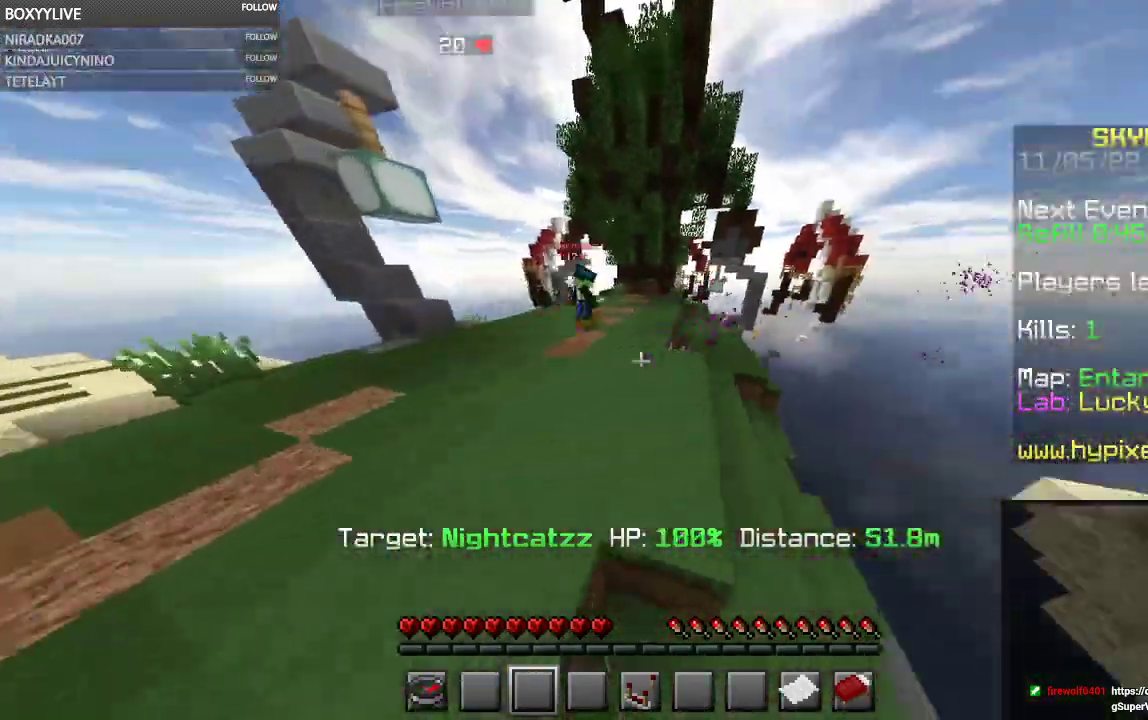
{"keys": [], "mouse": [], "events": [[467, "w", "up"]]}
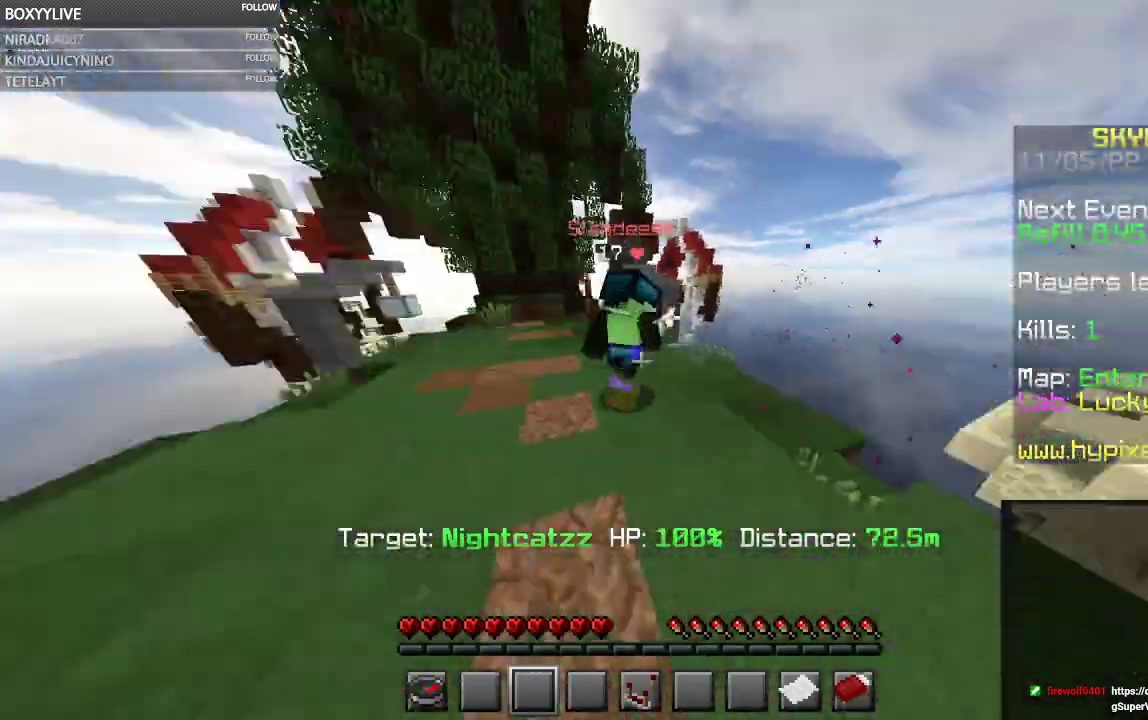
{"keys": [], "mouse": [], "events": []}
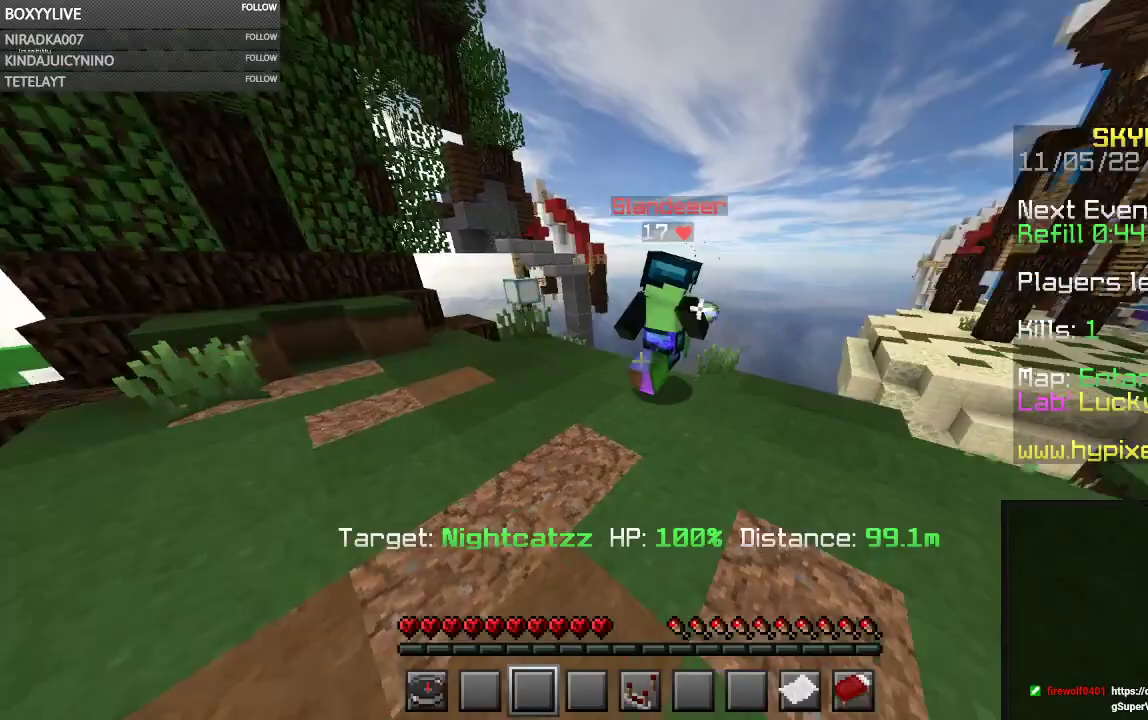
{"keys": ["w"], "mouse": [], "events": [[200, "mouse_left", "down"], [334, "w", "down"], [400, "mouse_left", "up"]]}
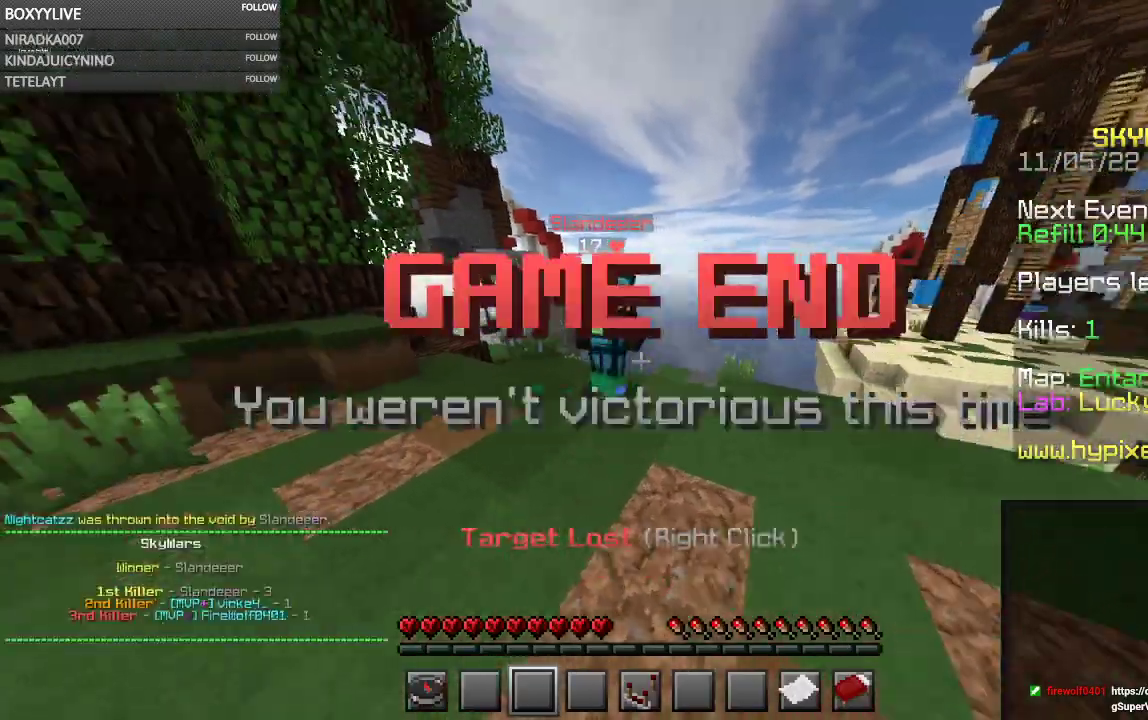
{"keys": ["w"], "mouse": [], "events": [[67, "w", "up"], [200, "mouse_left", "down"], [334, "w", "down"], [367, "mouse_left", "up"]]}
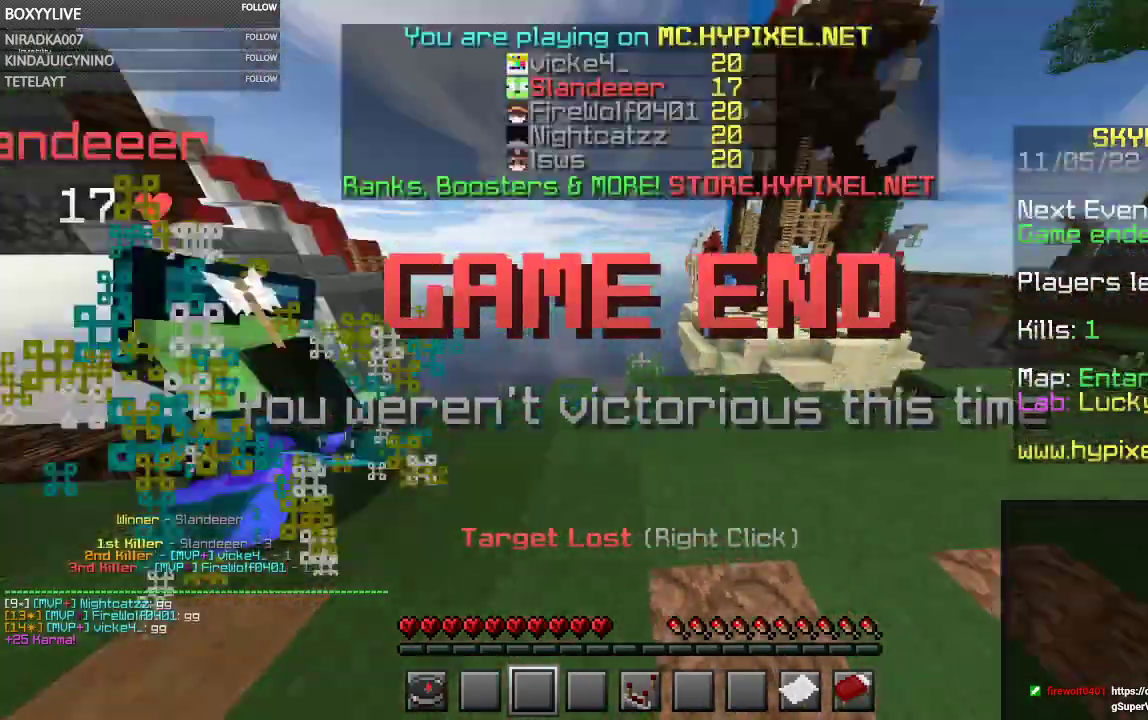
{"keys": ["w"], "mouse": [], "events": []}
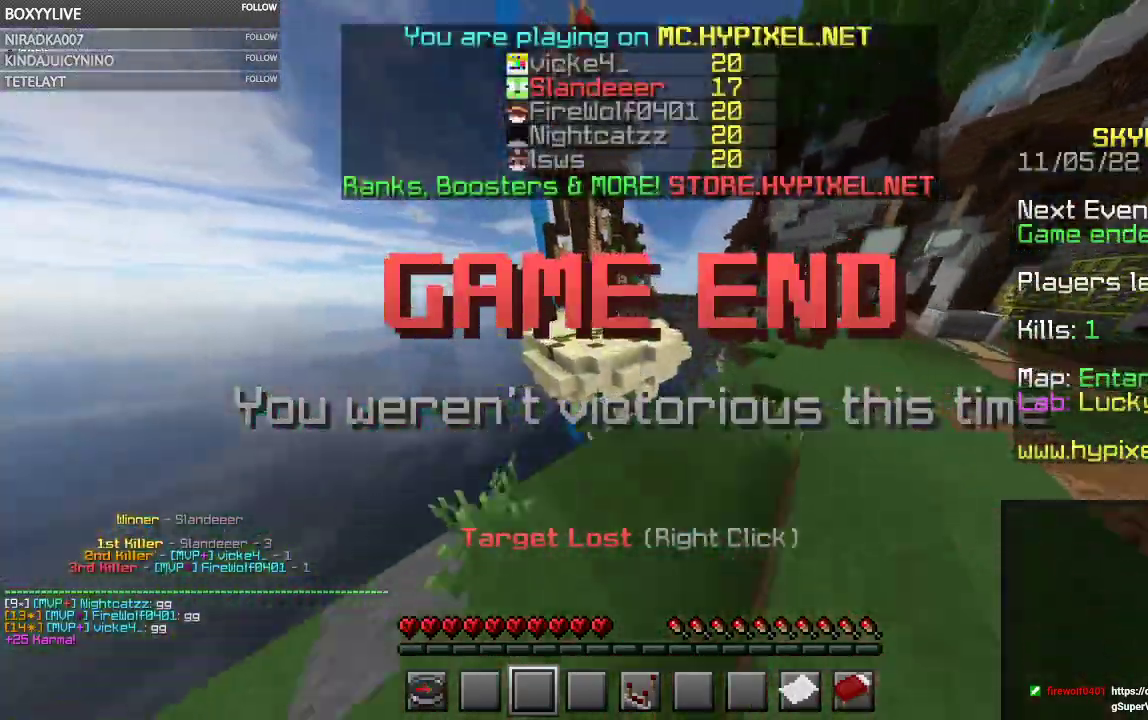
{"keys": ["space", "w"], "mouse": [], "events": [[100, "space", "down"]]}
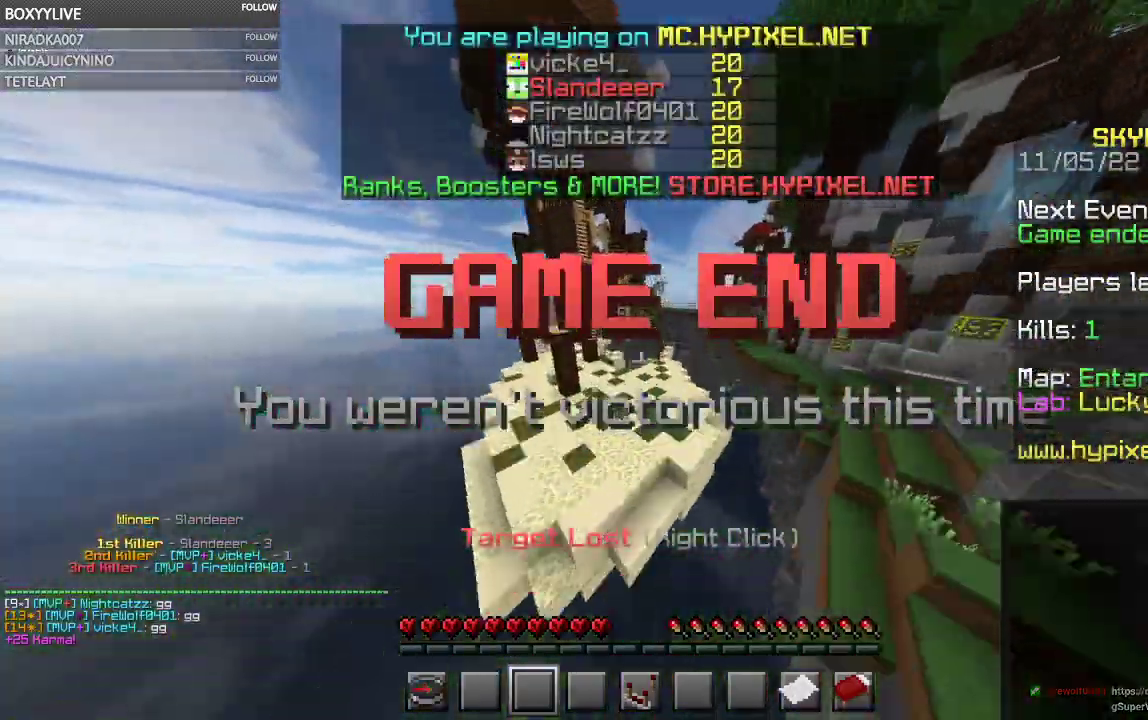
{"keys": ["space", "w"], "mouse": [], "events": []}
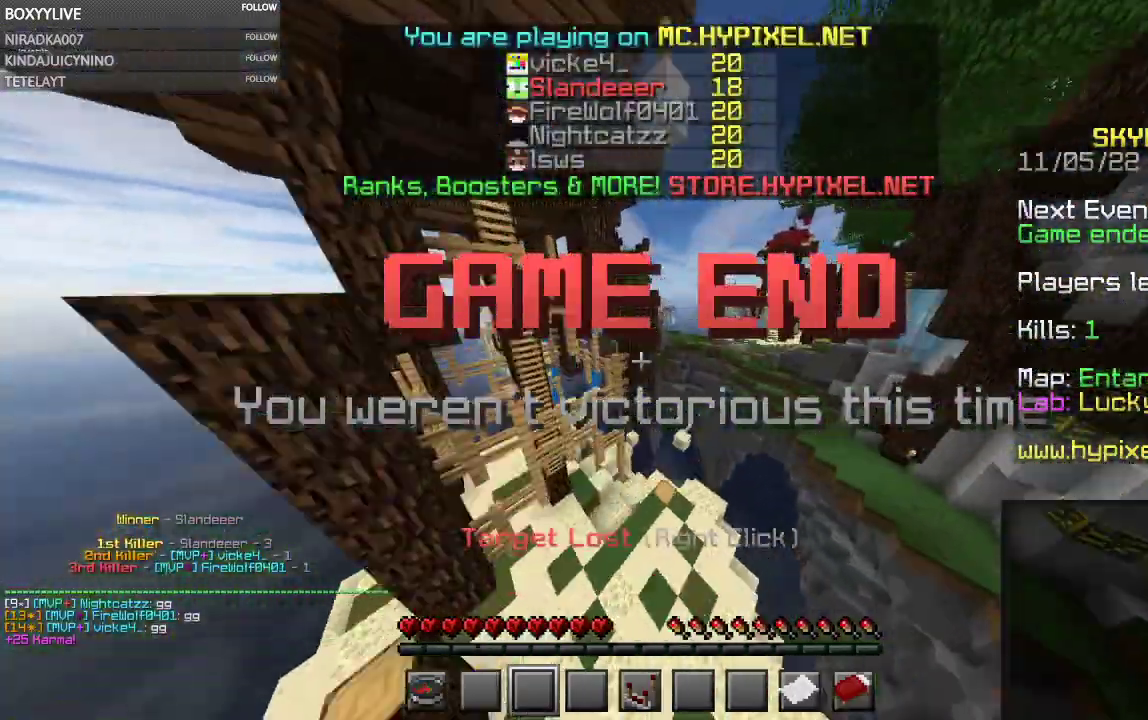
{"keys": ["space", "w"], "mouse": [], "events": []}
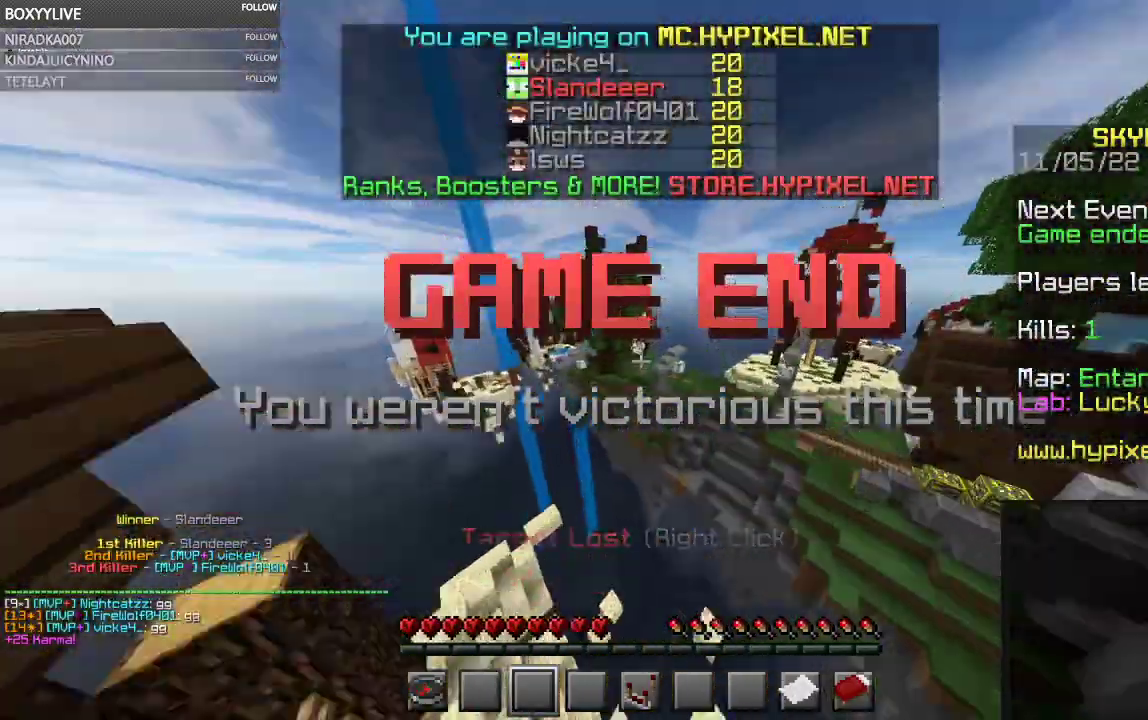
{"keys": ["space", "w"], "mouse": [], "events": []}
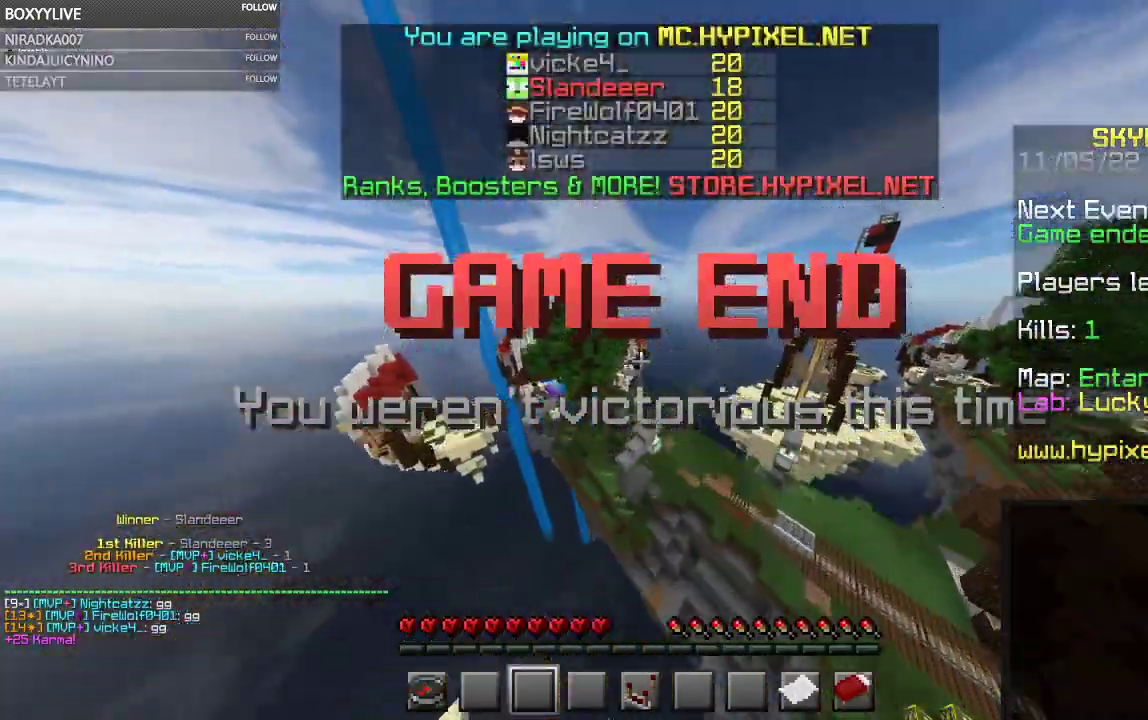
{"keys": ["space", "w"], "mouse": [], "events": []}
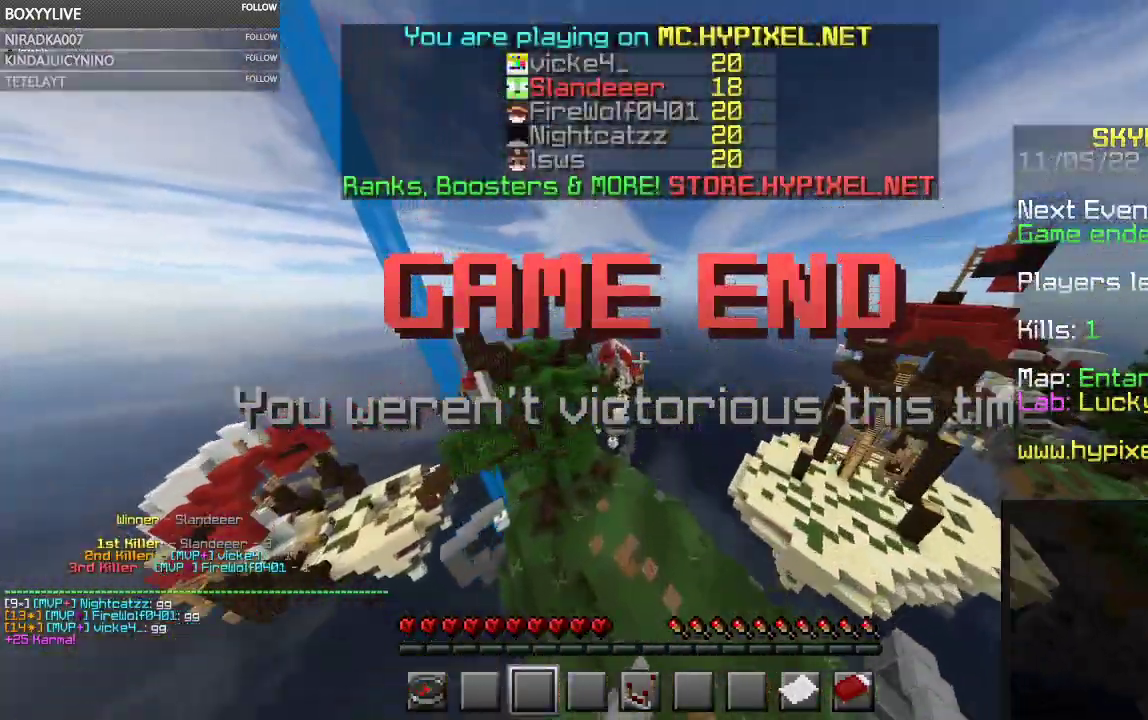
{"keys": ["space", "w"], "mouse": [], "events": []}
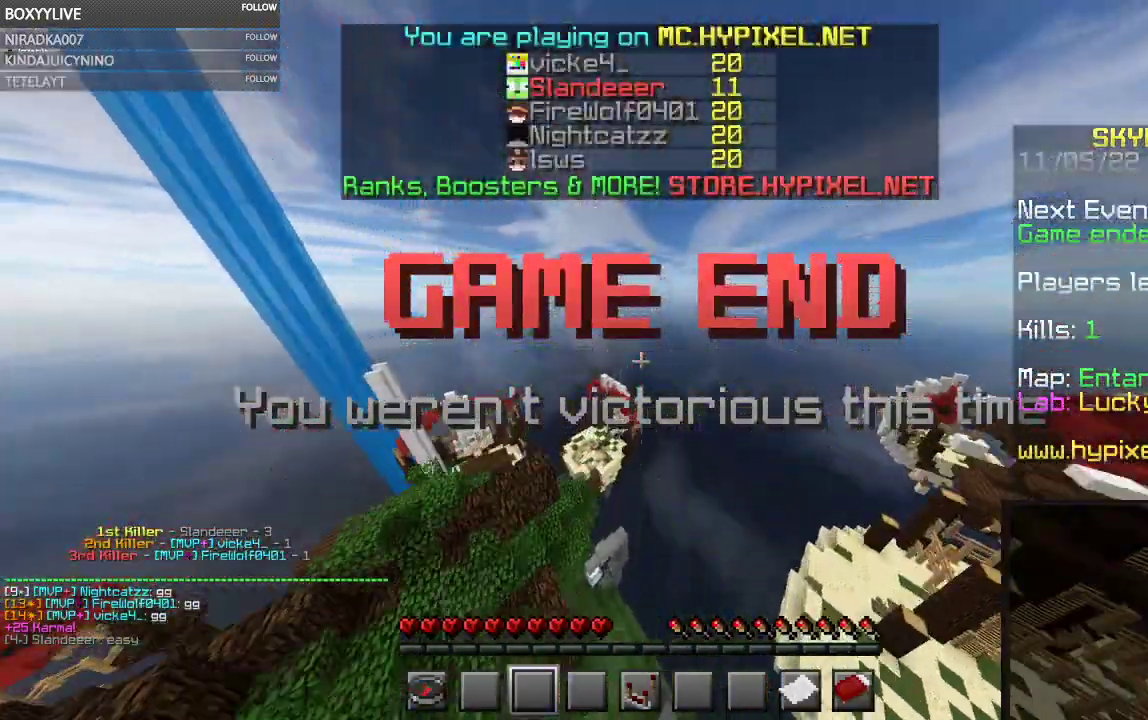
{"keys": ["space", "w"], "mouse": [], "events": []}
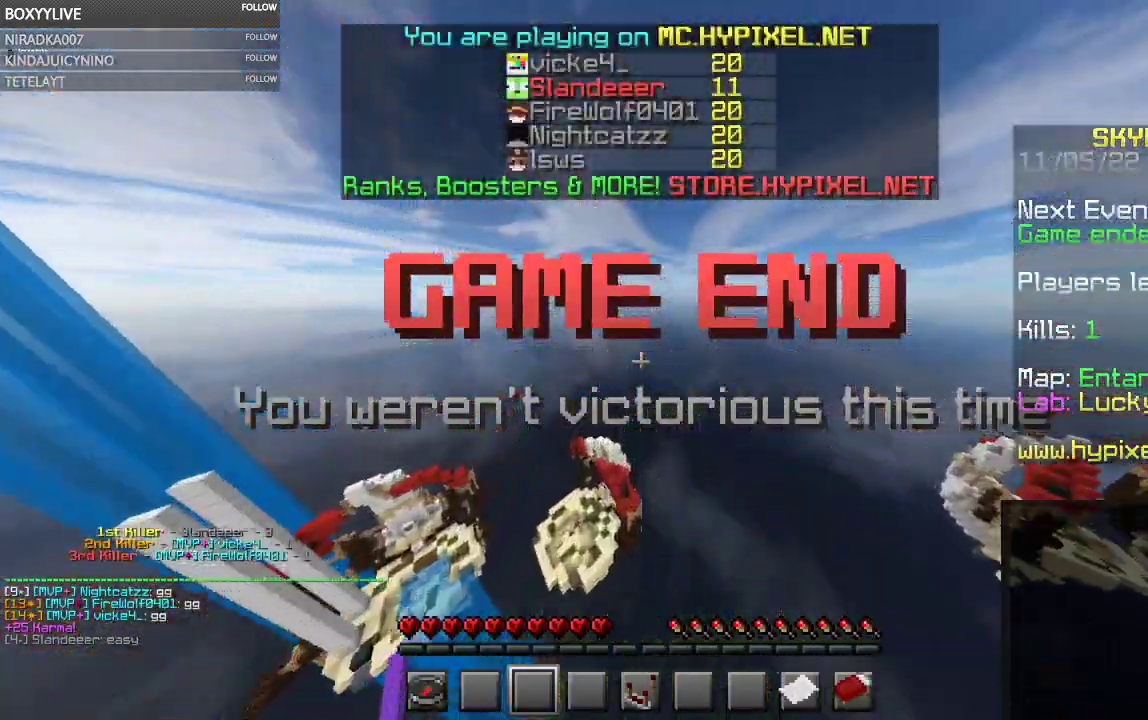
{"keys": ["w"], "mouse": [], "events": [[167, "space", "up"]]}
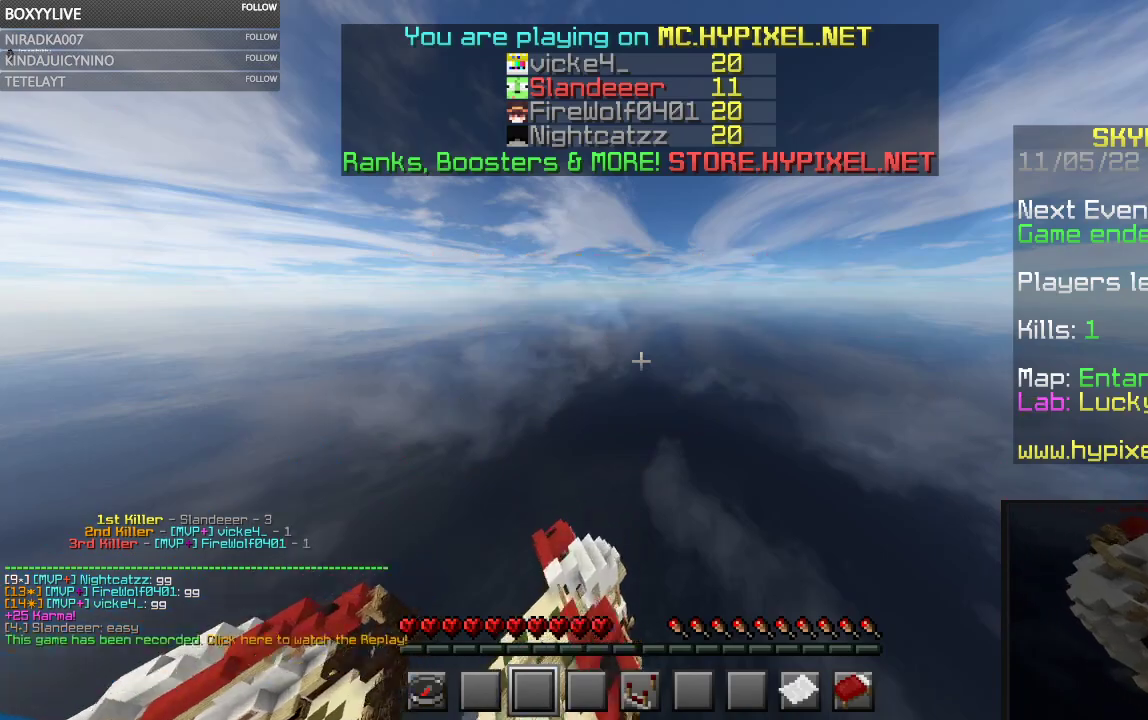
{"keys": ["w"], "mouse": [], "events": []}
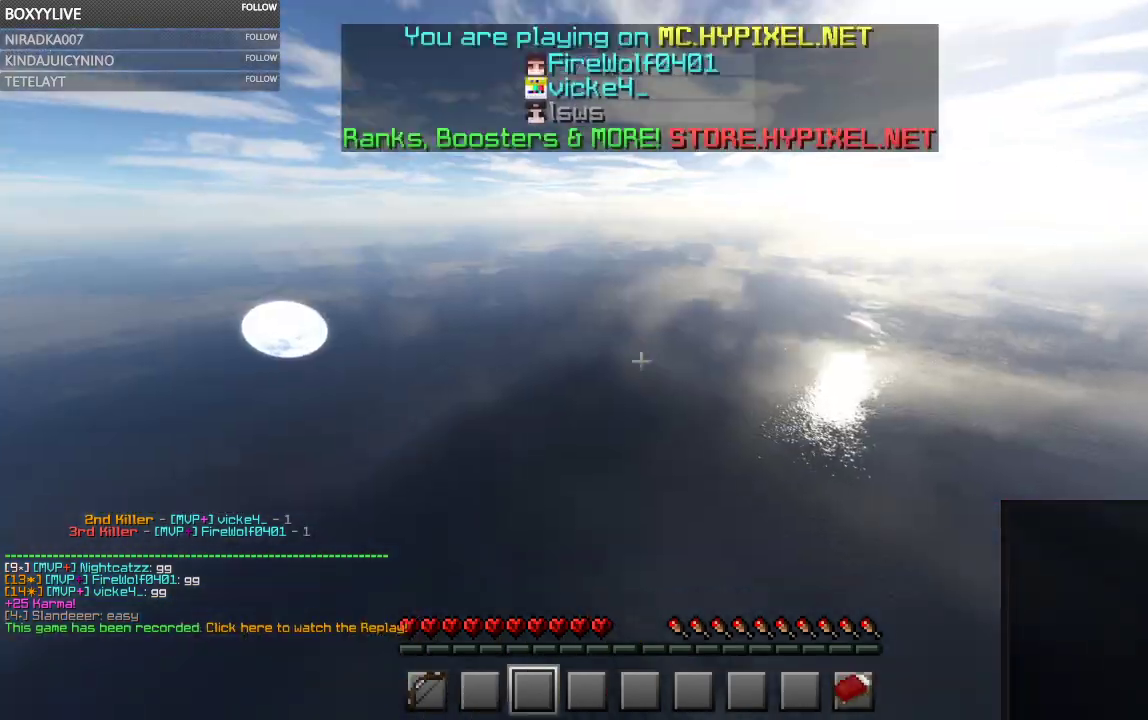
{"keys": ["w"], "mouse": [], "events": []}
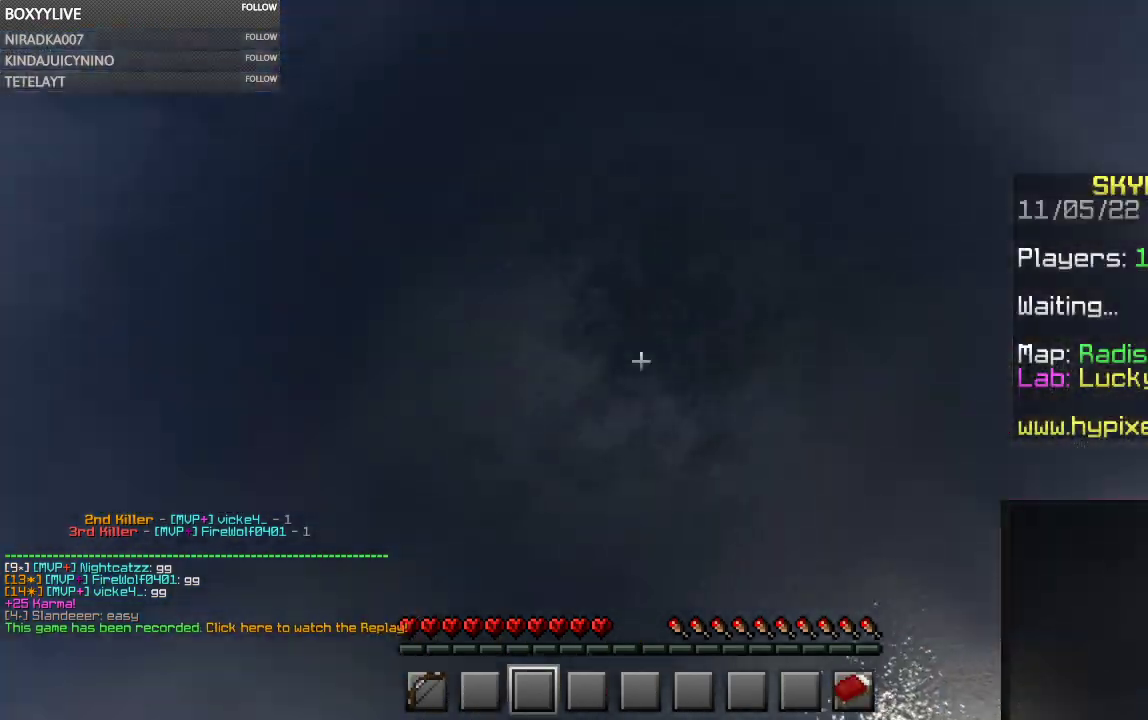
{"keys": ["w"], "mouse": ["left"], "events": [[100, "mouse_left", "down"]]}
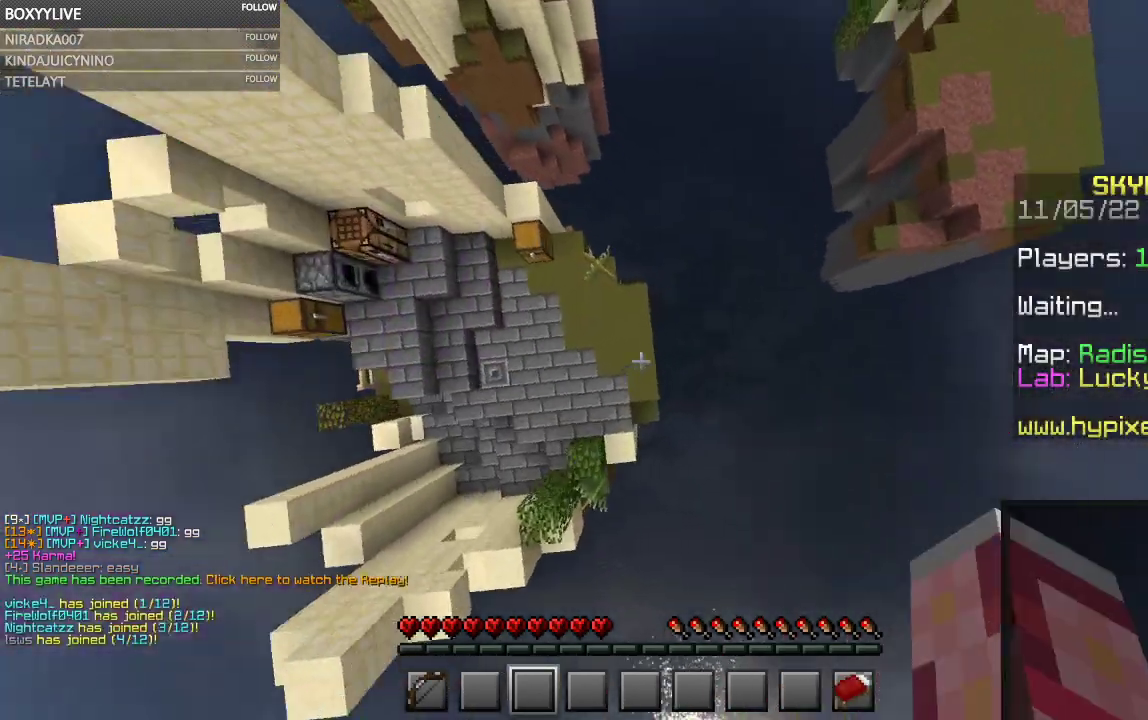
{"keys": [], "mouse": ["left"], "events": [[367, "w", "up"]]}
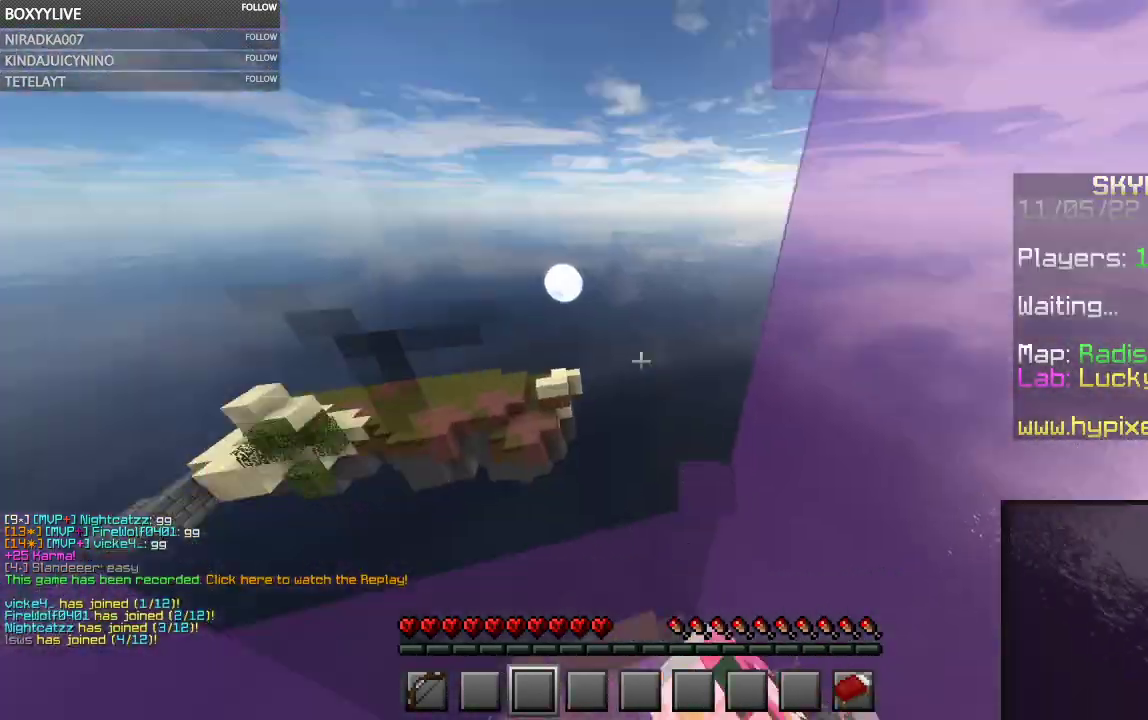
{"keys": ["s"], "mouse": ["left"], "events": [[300, "s", "down"]]}
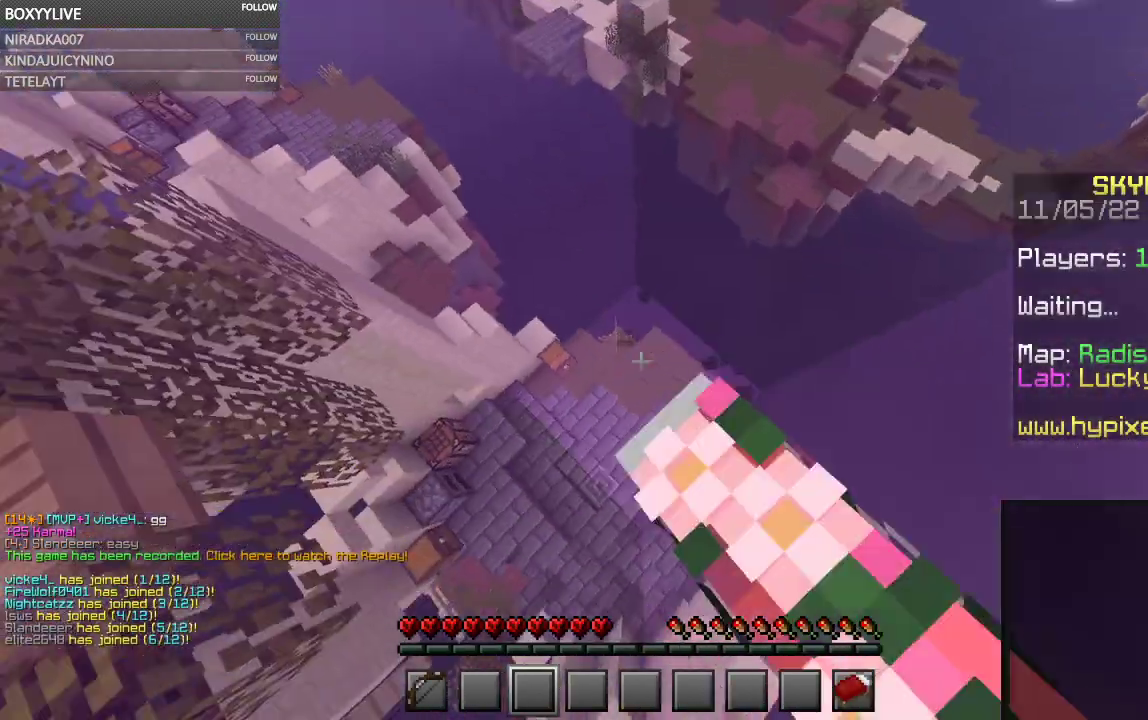
{"keys": [], "mouse": ["left"], "events": [[334, "s", "up"]]}
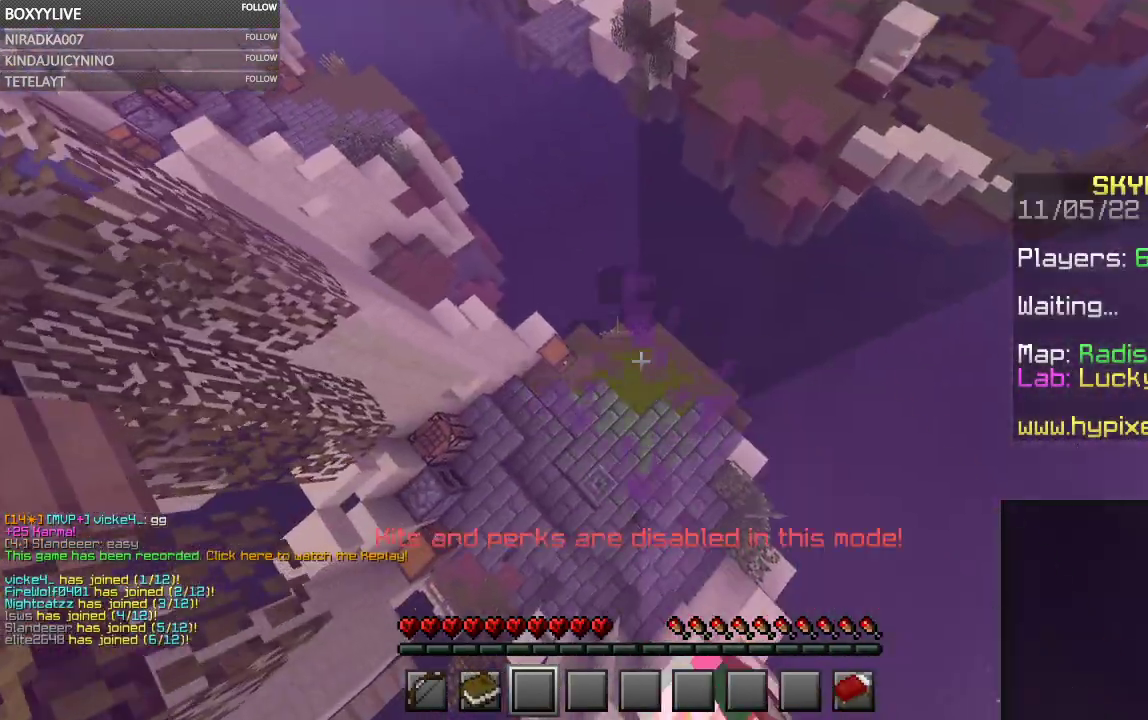
{"keys": [], "mouse": [], "events": [[100, "mouse_left", "up"]]}
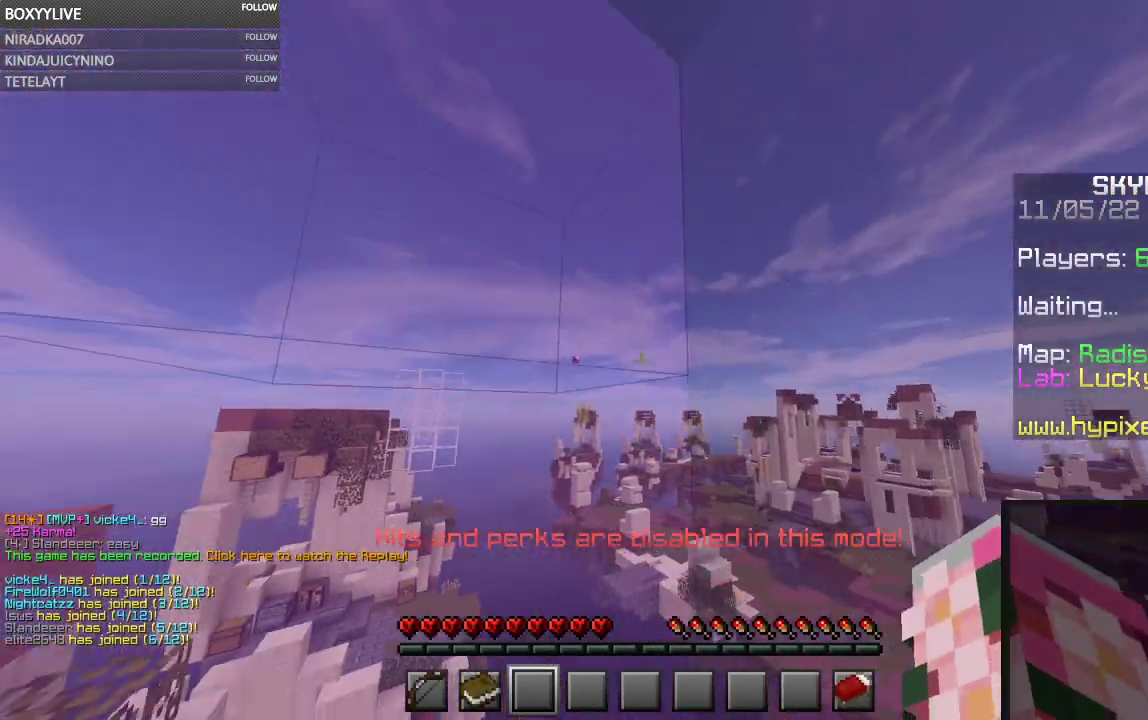
{"keys": ["w"], "mouse": ["left"], "events": [[167, "w", "down"], [234, "mouse_left", "down"]]}